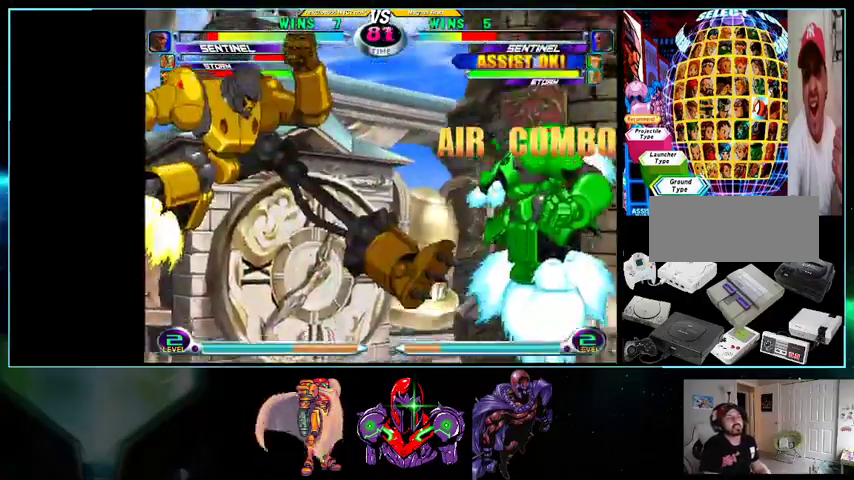
Gameplay with a controller (Nintendo layout); each line is a JSON object with the inputs held at the frame after it. "events" lists button and stick changes between this image and that frame as [ms after this image, input, new state], when the widget could be followed in between. Not read: L3 R3.
{"buttons": ["DPAD_DOWN", "DPAD_LEFT"], "events": [[33, "DPAD_LEFT", "up"], [100, "A", "up"], [100, "DPAD_UP", "down"], [400, "DPAD_LEFT", "down"], [400, "DPAD_UP", "up"], [433, "DPAD_DOWN", "down"]]}
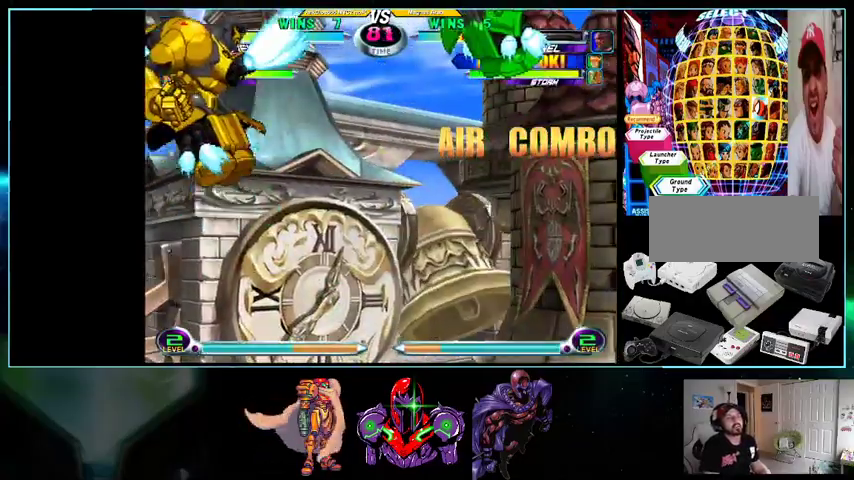
{"buttons": ["DPAD_UP", "DPAD_LEFT"], "events": [[400, "DPAD_DOWN", "up"], [500, "DPAD_UP", "down"]]}
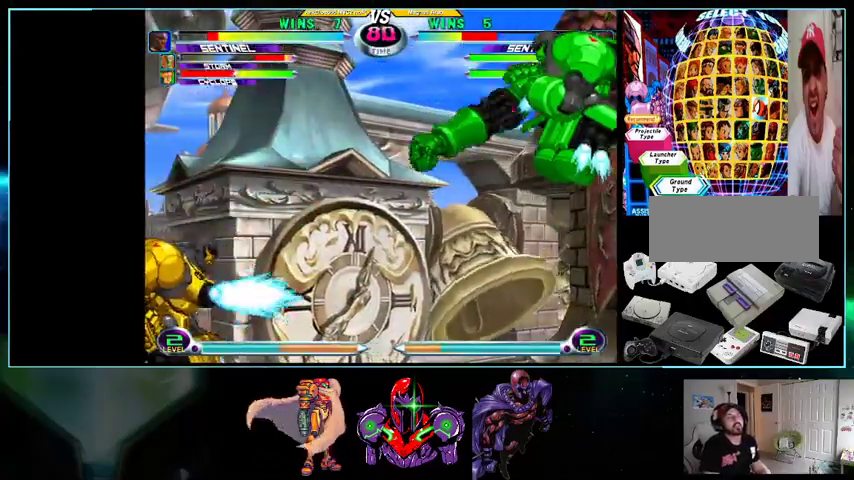
{"buttons": ["DPAD_RIGHT"], "events": [[100, "DPAD_LEFT", "up"], [467, "DPAD_RIGHT", "down"], [467, "DPAD_UP", "up"]]}
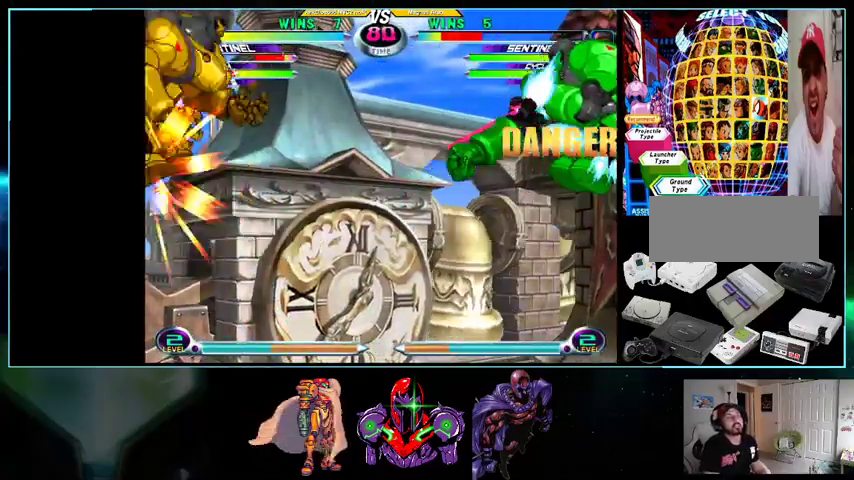
{"buttons": ["DPAD_UP"]}
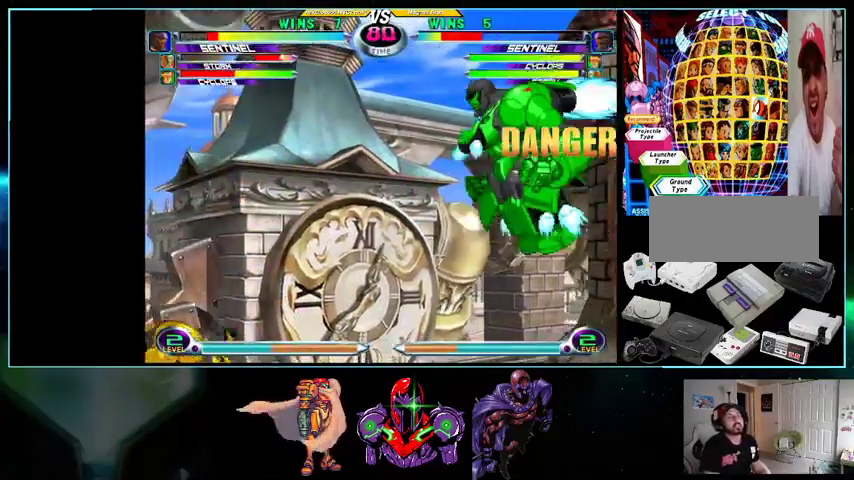
{"buttons": ["DPAD_UP", "DPAD_LEFT"], "events": [[267, "DPAD_LEFT", "down"]]}
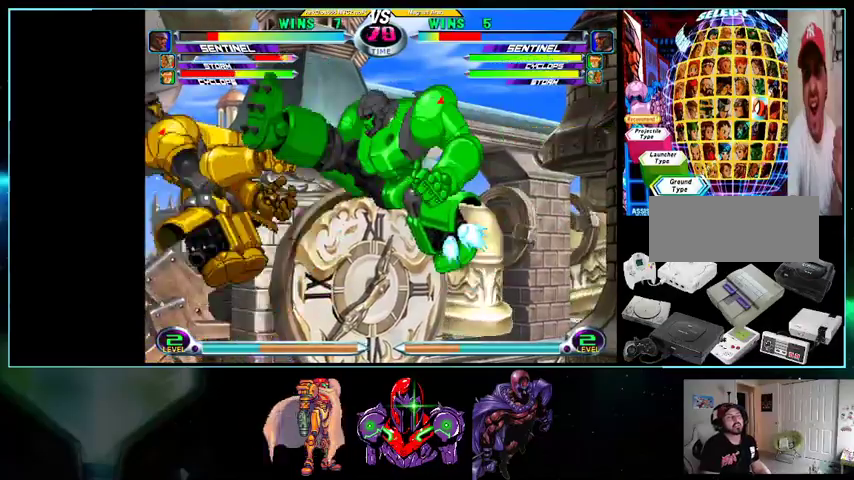
{"buttons": ["DPAD_LEFT"], "events": [[133, "DPAD_UP", "up"]]}
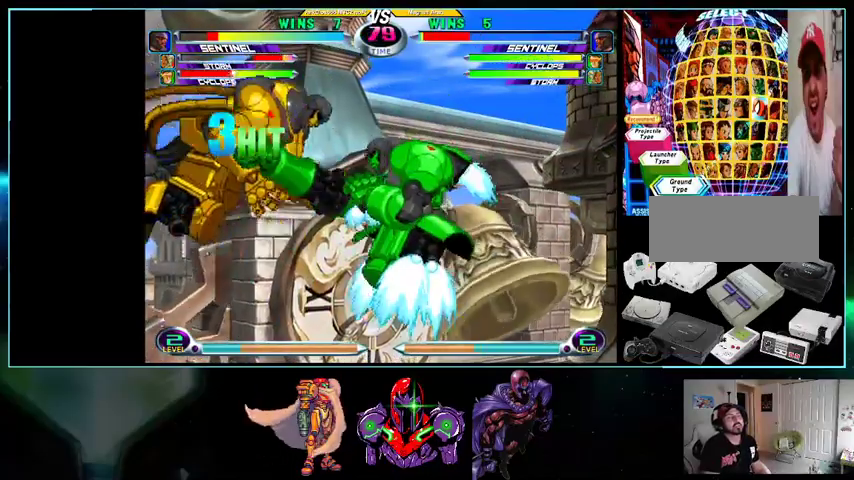
{"buttons": ["DPAD_LEFT"], "events": []}
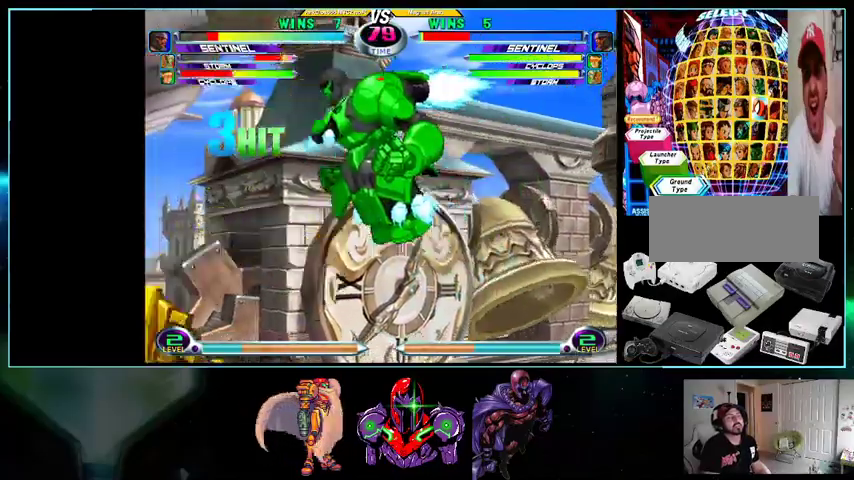
{"buttons": ["DPAD_UP", "DPAD_RIGHT"]}
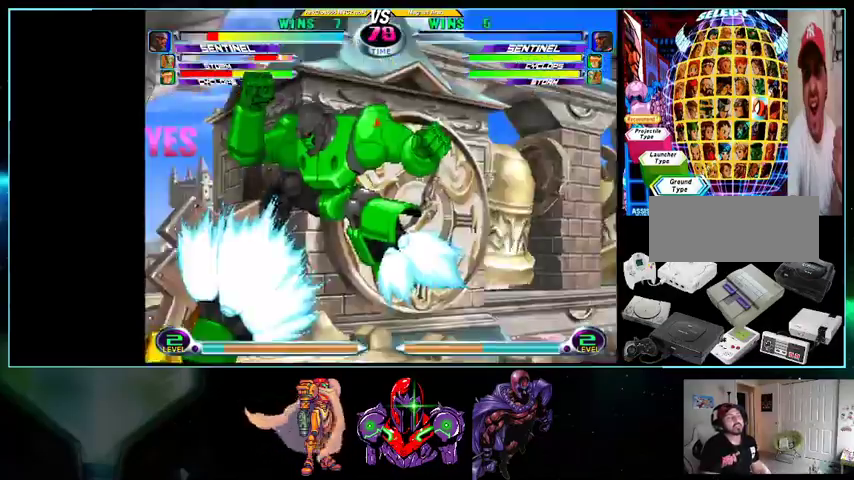
{"buttons": [], "events": [[100, "DPAD_RIGHT", "up"], [133, "DPAD_UP", "up"], [167, "DPAD_LEFT", "down"], [433, "DPAD_LEFT", "up"]]}
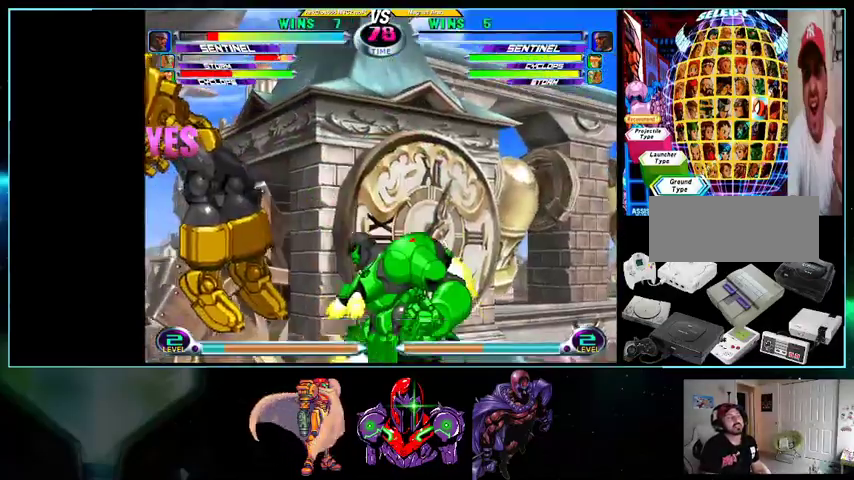
{"buttons": [], "events": []}
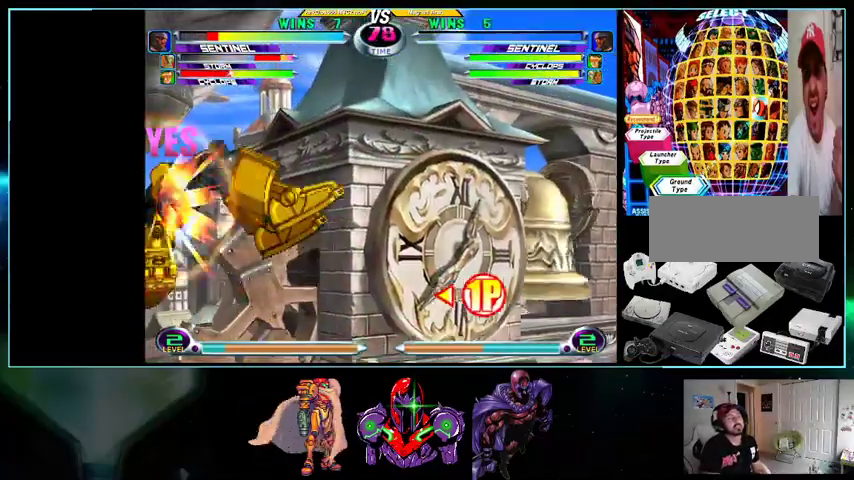
{"buttons": ["A"], "events": [[233, "A", "down"], [233, "B", "down"], [300, "A", "up"], [300, "B", "up"], [433, "A", "down"], [433, "Y", "down"], [500, "Y", "up"]]}
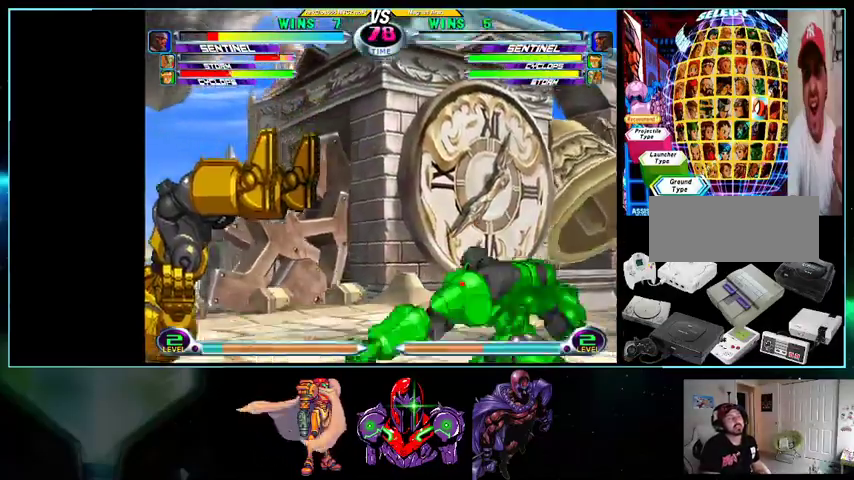
{"buttons": [], "events": [[100, "A", "up"], [167, "Y", "down"], [200, "A", "down"], [200, "X", "down"], [233, "A", "up"], [300, "X", "up"], [300, "Y", "up"]]}
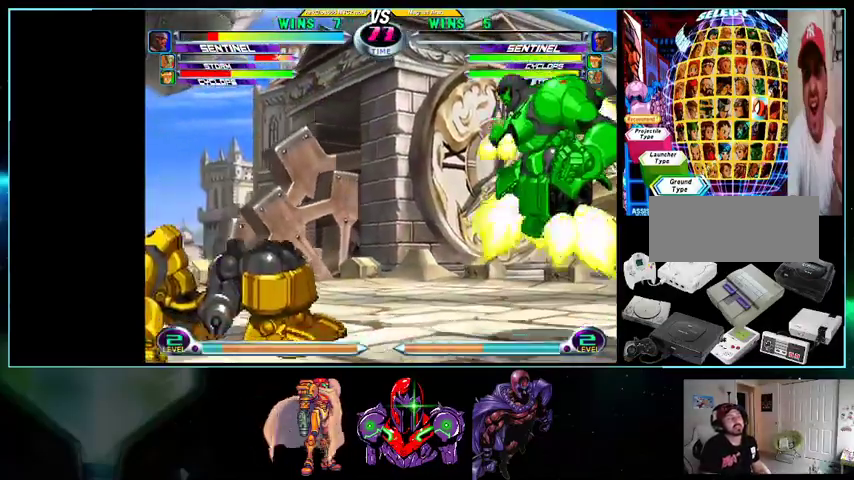
{"buttons": ["DPAD_LEFT"], "events": [[500, "DPAD_LEFT", "down"]]}
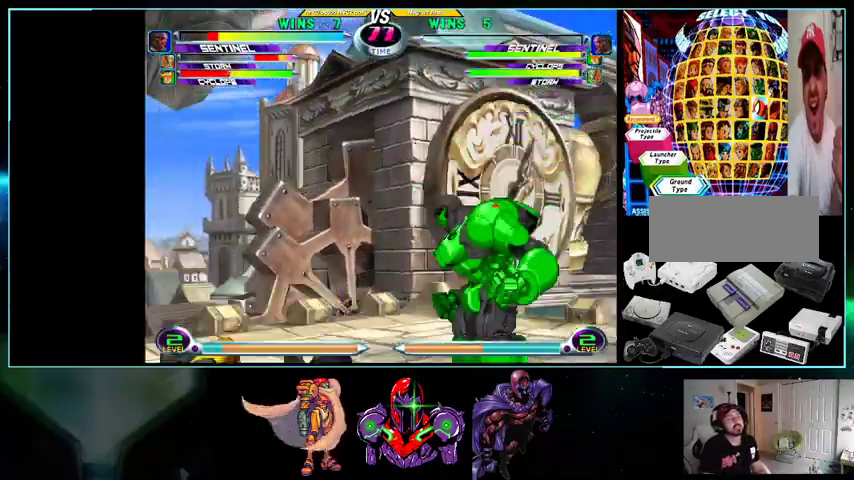
{"buttons": ["DPAD_DOWN", "DPAD_LEFT"], "events": [[367, "DPAD_DOWN", "down"]]}
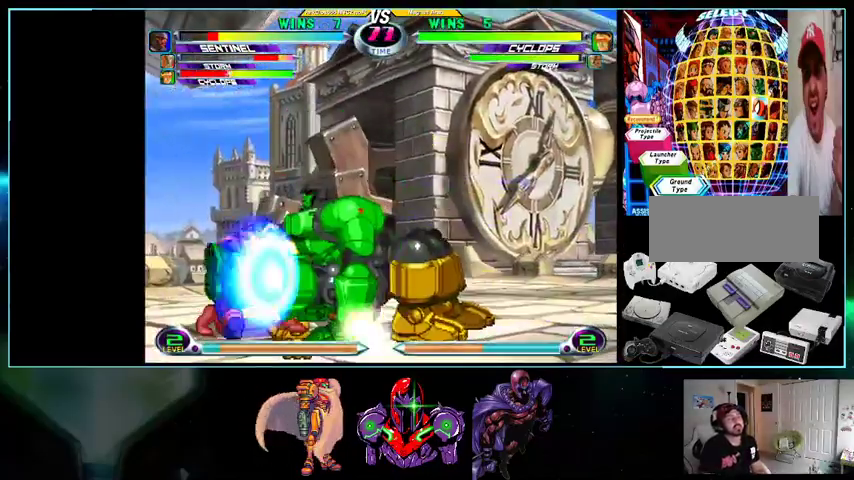
{"buttons": ["DPAD_LEFT"], "events": [[500, "DPAD_DOWN", "up"]]}
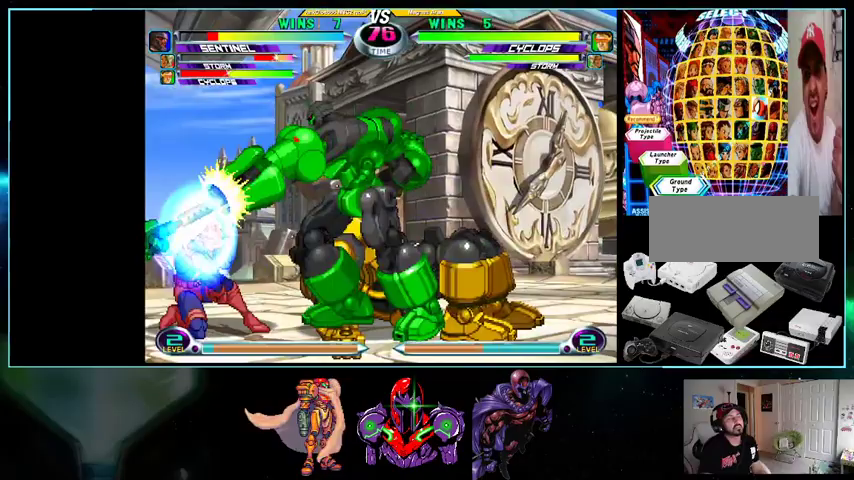
{"buttons": ["DPAD_LEFT"], "events": [[200, "DPAD_UP", "down"], [233, "DPAD_UP", "up"]]}
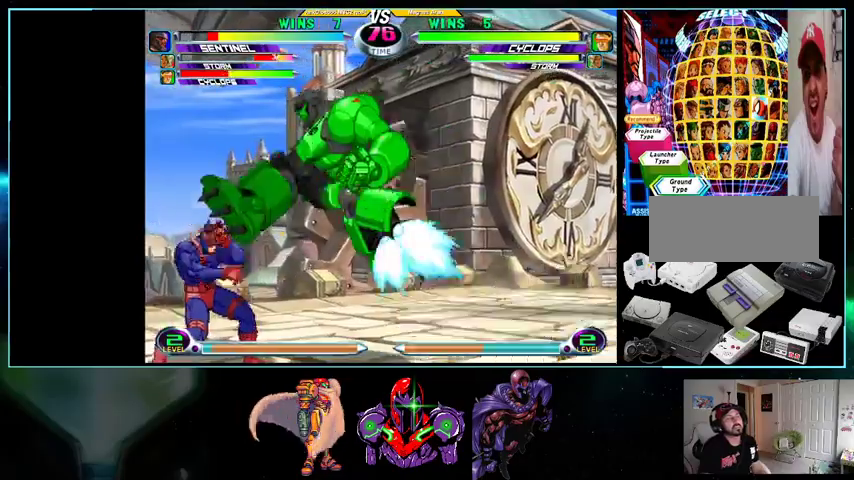
{"buttons": ["DPAD_LEFT"], "events": [[333, "X", "down"], [333, "Y", "down"], [433, "X", "up"], [433, "Y", "up"]]}
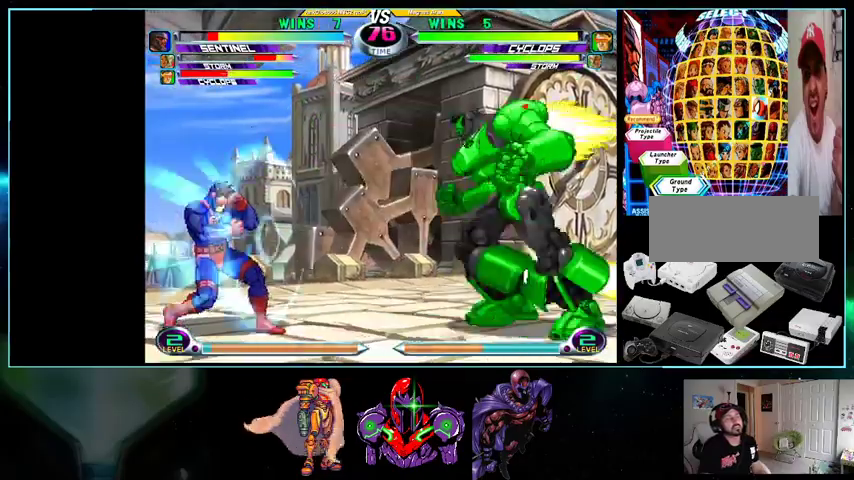
{"buttons": ["DPAD_RIGHT"], "events": [[100, "DPAD_LEFT", "up"], [133, "DPAD_RIGHT", "down"], [200, "DPAD_DOWN", "down"], [200, "DPAD_RIGHT", "up"], [300, "DPAD_DOWN", "up"], [300, "DPAD_RIGHT", "down"], [333, "Y", "down"], [400, "DPAD_RIGHT", "up"], [400, "Y", "up"], [433, "DPAD_DOWN", "down"], [500, "DPAD_DOWN", "up"], [500, "DPAD_RIGHT", "down"]]}
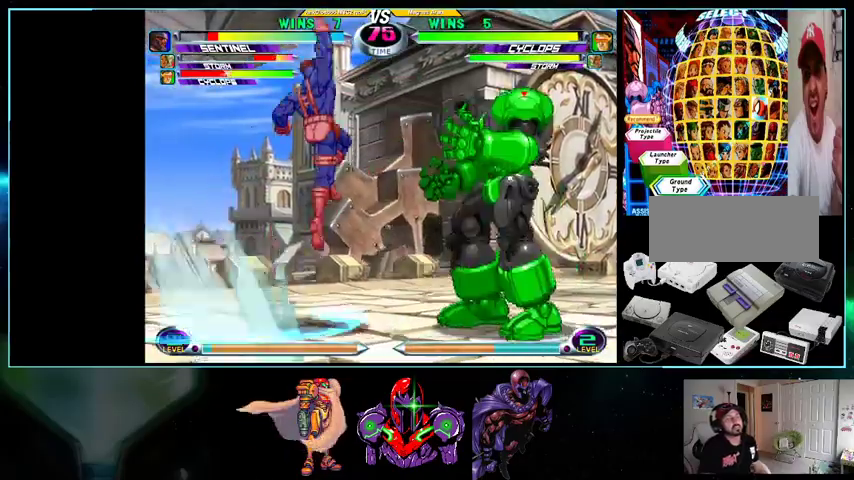
{"buttons": [], "events": [[100, "A", "down"], [100, "B", "down"], [133, "A", "up"], [133, "B", "up"], [133, "DPAD_RIGHT", "up"]]}
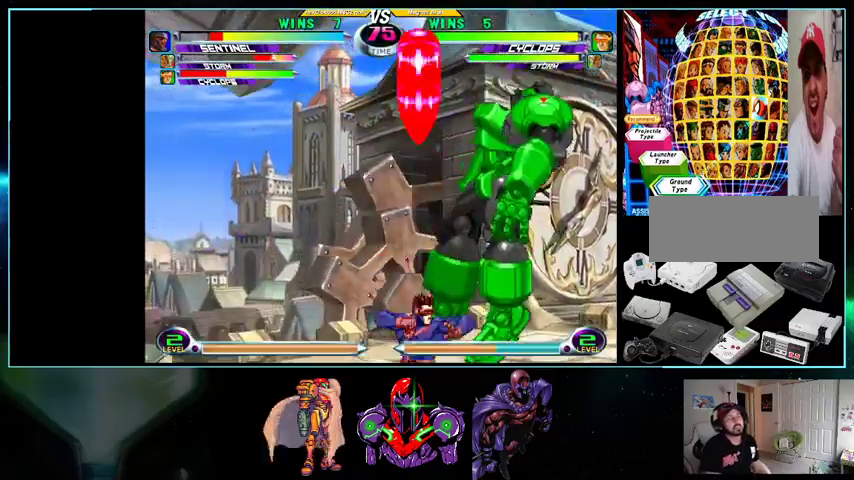
{"buttons": ["DPAD_DOWN", "DPAD_LEFT"], "events": [[133, "DPAD_RIGHT", "down"], [133, "DPAD_UP", "down"], [400, "DPAD_DOWN", "down"], [400, "DPAD_LEFT", "down"], [400, "DPAD_RIGHT", "up"], [400, "DPAD_UP", "up"]]}
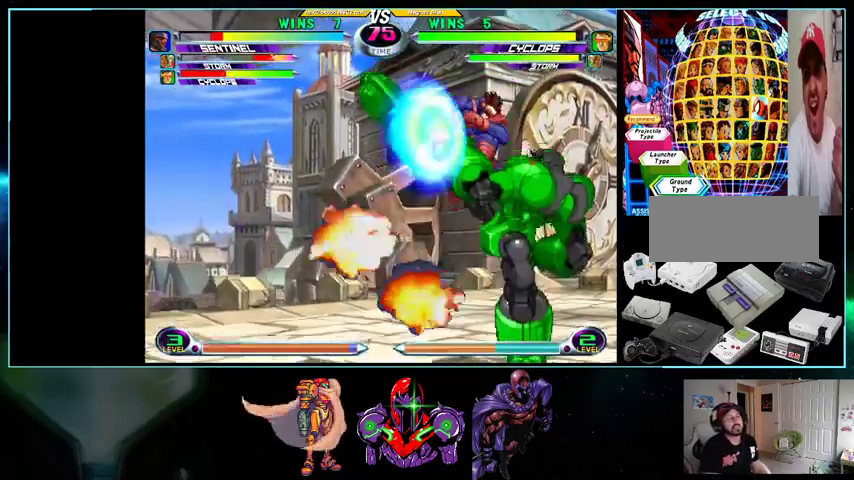
{"buttons": [], "events": [[200, "B", "down"], [200, "R1", "down"], [367, "B", "up"], [367, "R1", "up"], [400, "DPAD_DOWN", "up"], [500, "DPAD_LEFT", "up"]]}
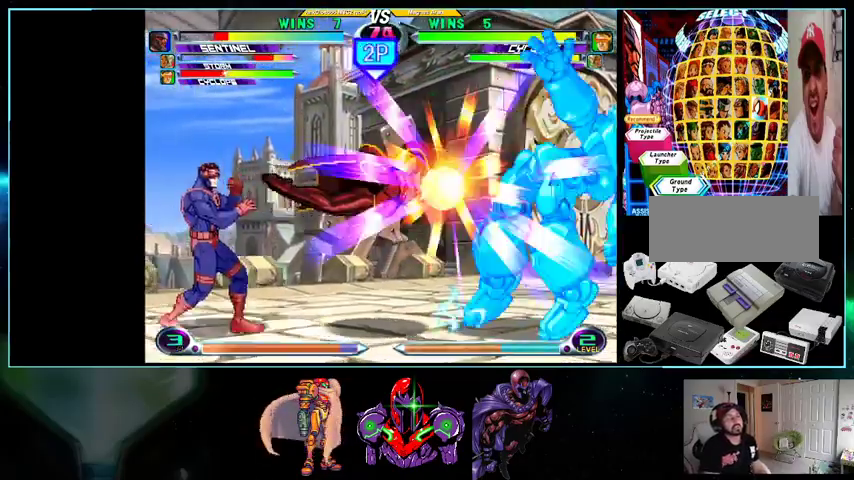
{"buttons": [], "events": [[433, "Y", "down"], [500, "Y", "up"]]}
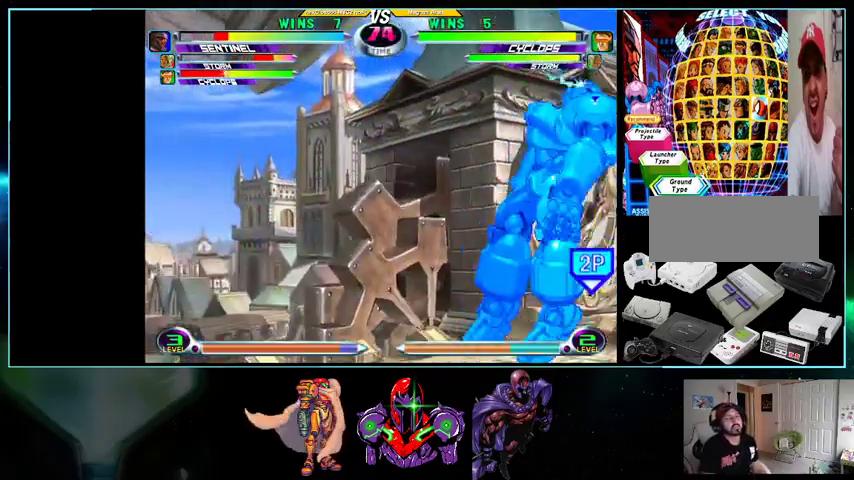
{"buttons": ["DPAD_DOWN", "DPAD_LEFT"], "events": [[200, "DPAD_LEFT", "down"], [267, "DPAD_DOWN", "down"], [433, "Y", "down"], [500, "Y", "up"]]}
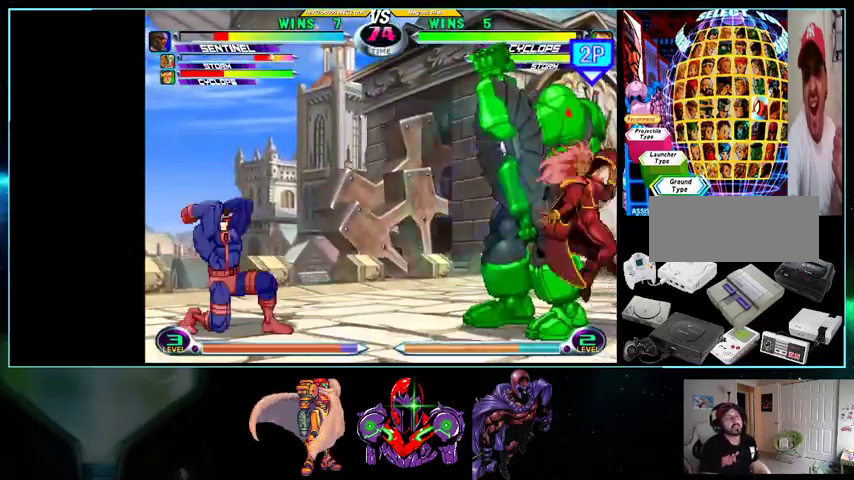
{"buttons": ["DPAD_LEFT"], "events": [[100, "Y", "down"], [200, "Y", "up"], [367, "DPAD_DOWN", "up"]]}
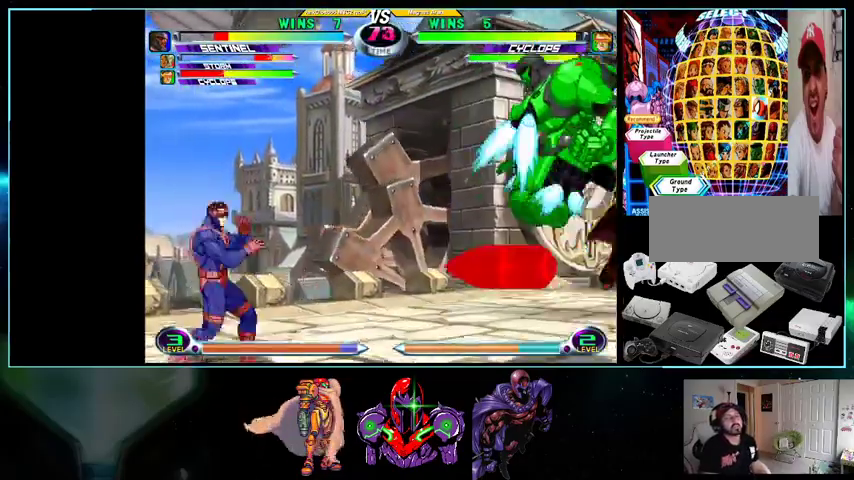
{"buttons": ["DPAD_LEFT"], "events": [[300, "DPAD_DOWN", "down"], [300, "DPAD_LEFT", "up"], [367, "DPAD_DOWN", "up"], [367, "DPAD_RIGHT", "down"], [433, "DPAD_RIGHT", "up"], [433, "X", "down"], [500, "DPAD_LEFT", "down"], [500, "X", "up"]]}
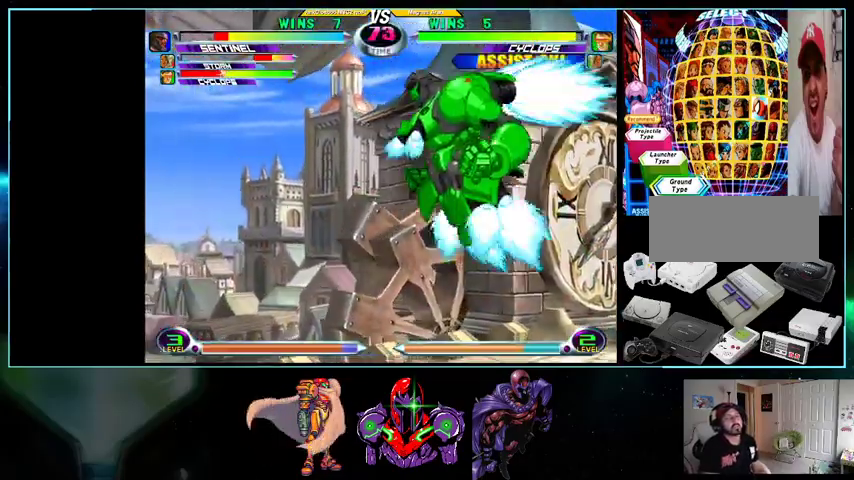
{"buttons": [], "events": [[33, "DPAD_DOWN", "down"], [100, "DPAD_LEFT", "up"], [100, "DPAD_RIGHT", "down"], [133, "DPAD_DOWN", "up"], [200, "A", "down"], [200, "B", "down"], [233, "A", "up"], [233, "B", "up"], [233, "DPAD_RIGHT", "up"], [400, "DPAD_LEFT", "down"], [500, "DPAD_LEFT", "up"]]}